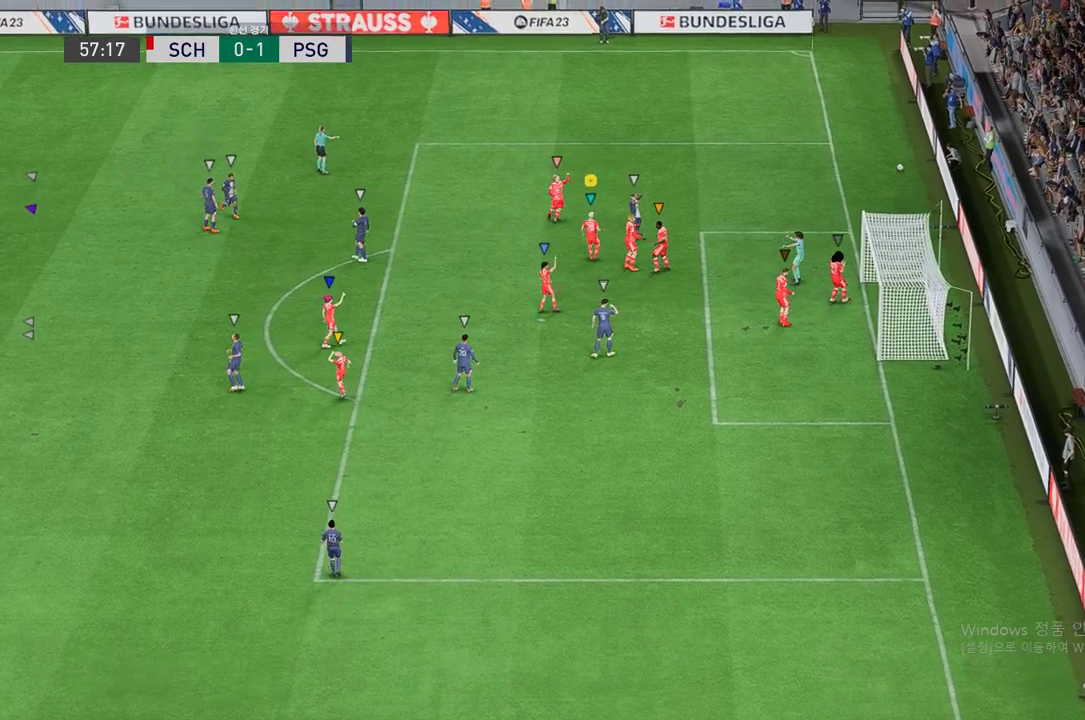
Gameplay with a controller (Xbox layout); each line is a JSON object with the inputs held at the frame after it. "events" lists button and stick changes between this image and that frame as [ms after this image, input, new state], when the widget could be followed in between. Not read: L3 R3.
{"buttons": [], "left_stick": "center", "right_stick": "center", "events": [[34, "A", "down"], [101, "A", "up"], [151, "A", "down"], [285, "A", "up"], [352, "A", "down"], [470, "A", "up"]]}
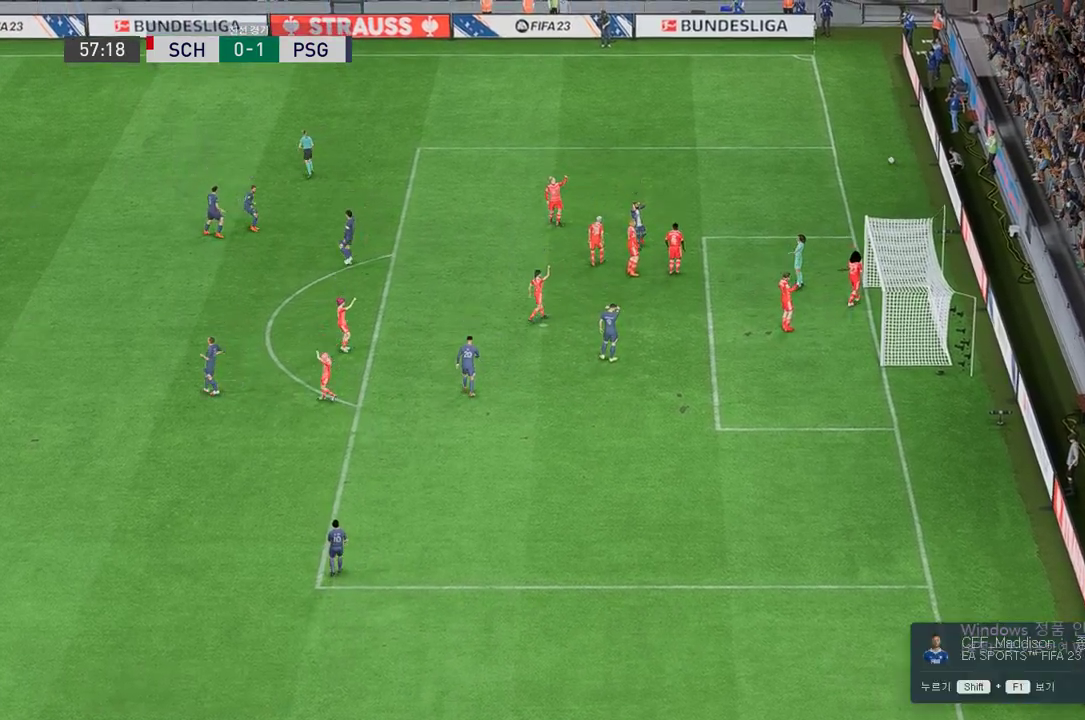
{"buttons": [], "left_stick": "center", "right_stick": "center", "events": []}
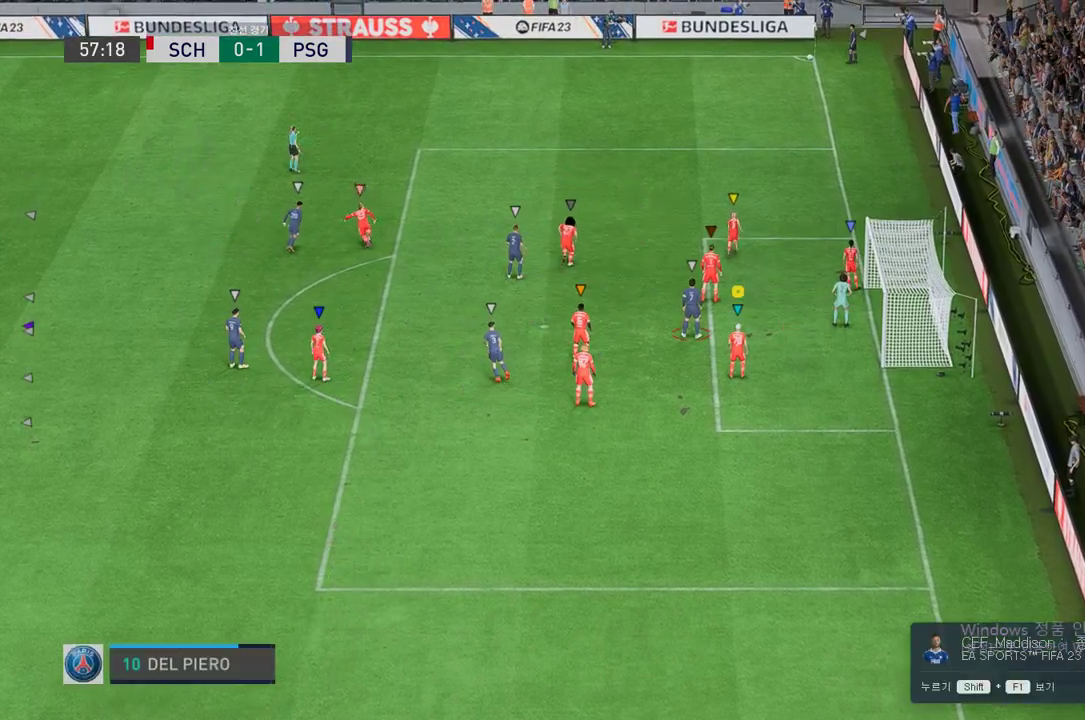
{"buttons": [], "left_stick": "left", "right_stick": "center"}
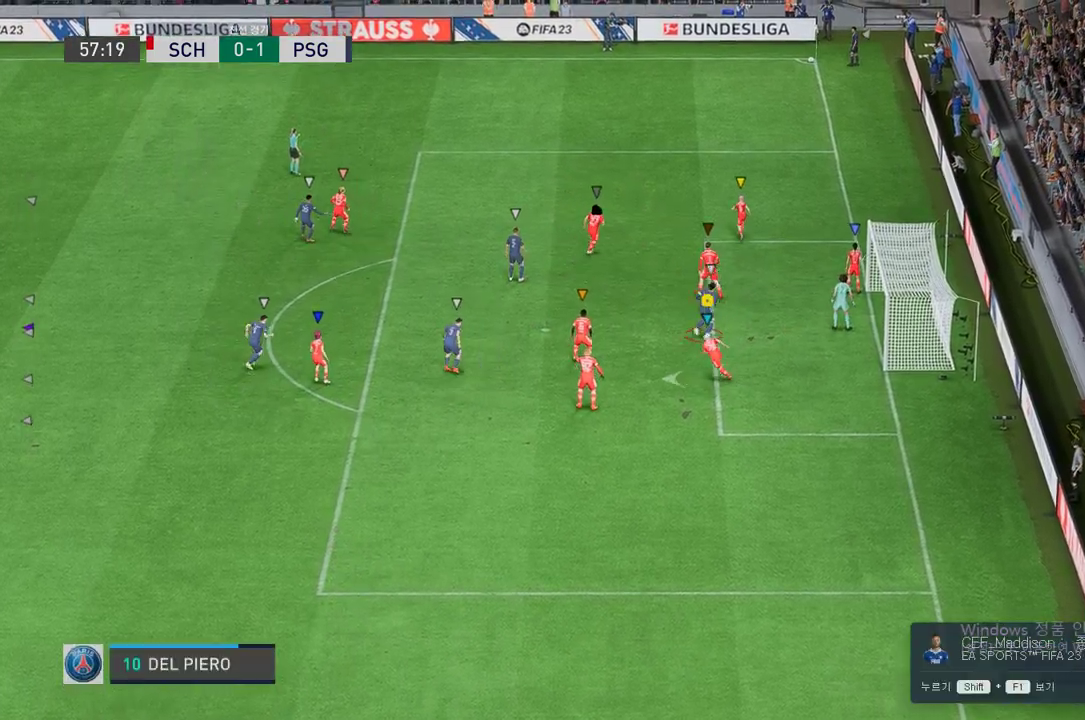
{"buttons": [], "left_stick": "left", "right_stick": "center", "events": []}
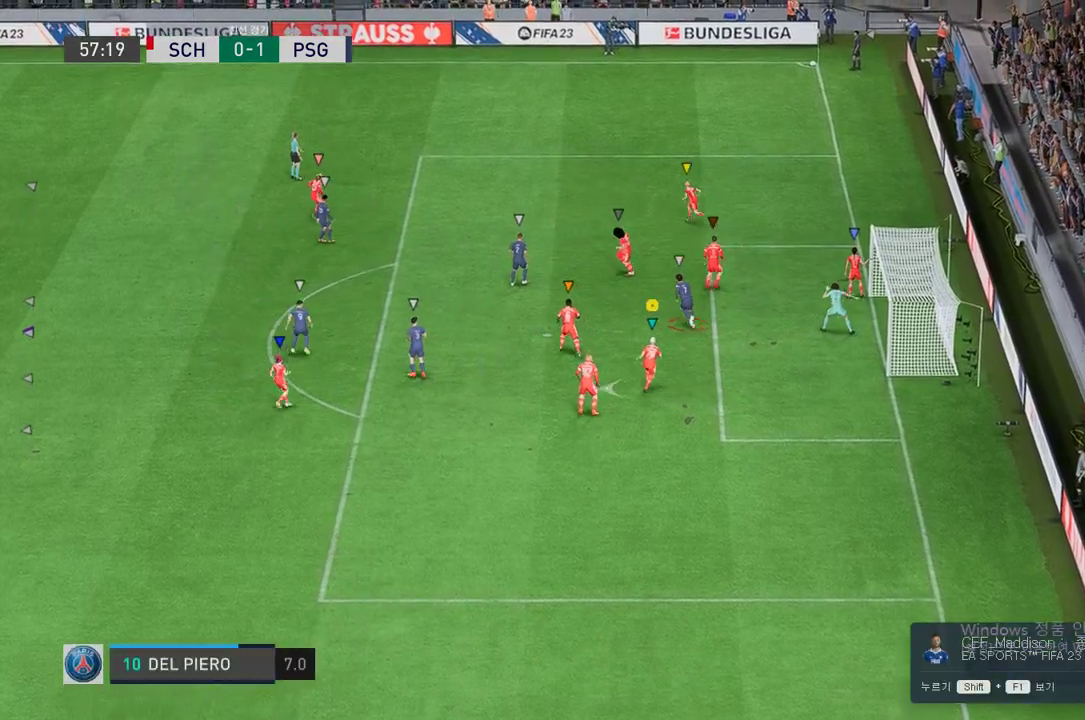
{"buttons": [], "left_stick": "left", "right_stick": "center", "events": []}
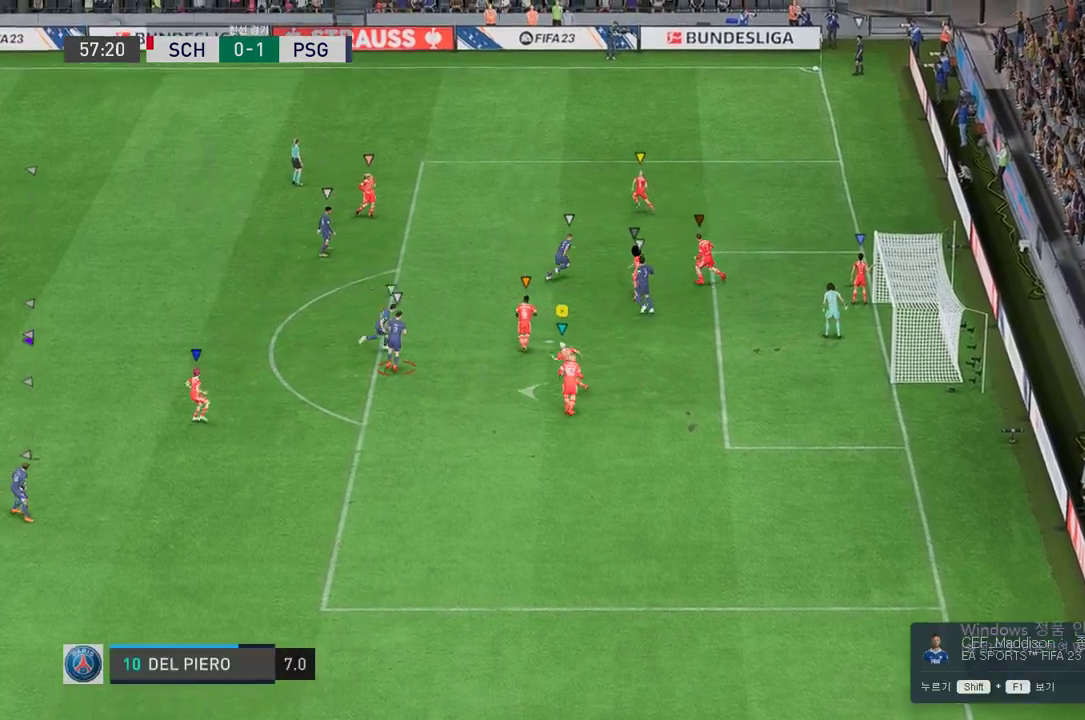
{"buttons": [], "left_stick": "left", "right_stick": "center"}
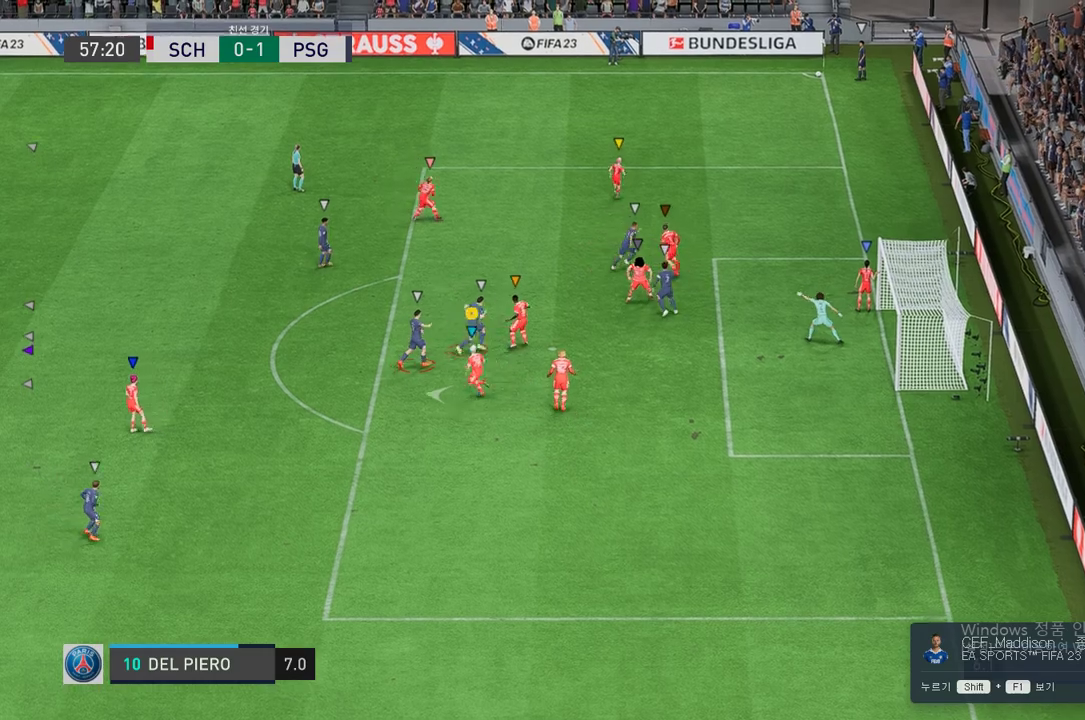
{"buttons": [], "left_stick": "up", "right_stick": "center", "events": [[301, "left_stick", "up-left"], [435, "left_stick", "up"]]}
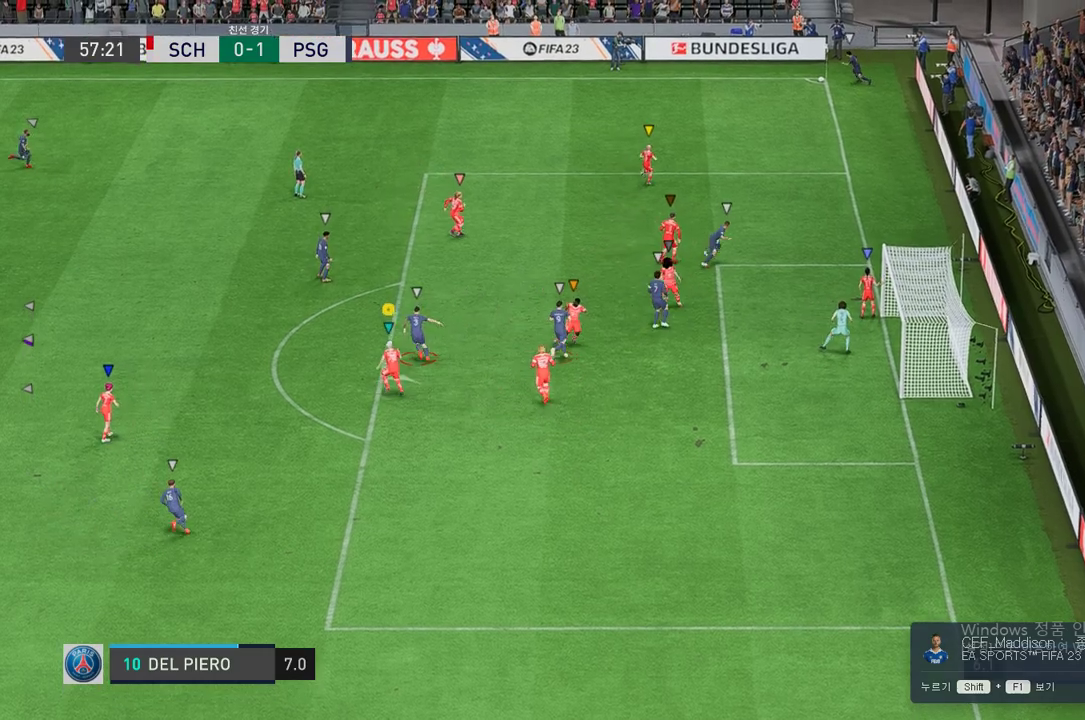
{"buttons": [], "left_stick": "up-right", "right_stick": "center", "events": [[67, "left_stick", "up-right"]]}
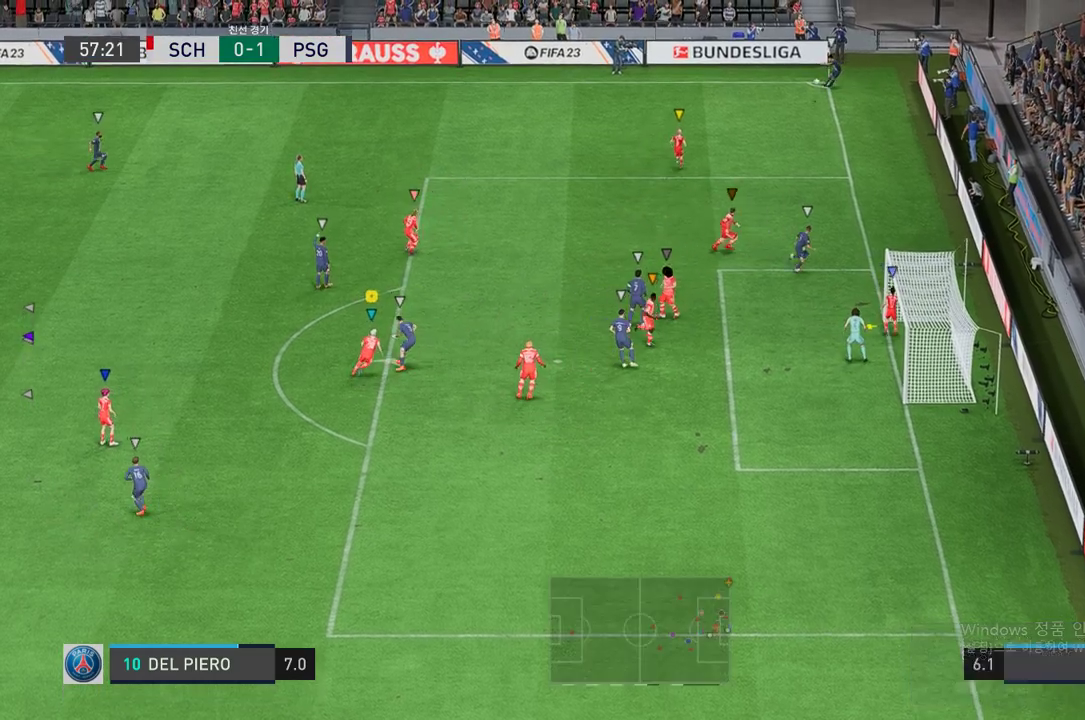
{"buttons": [], "left_stick": "up-right", "right_stick": "center", "events": []}
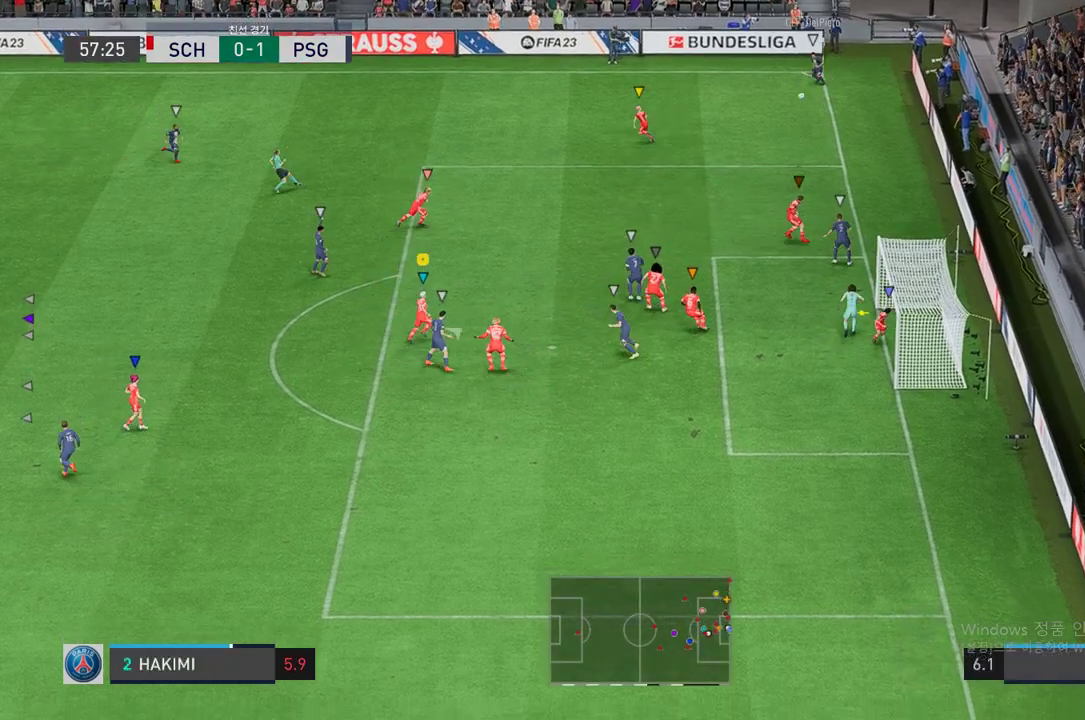
{"buttons": ["L2"], "left_stick": "up-right", "right_stick": "center", "events": [[17, "R2", "down"], [67, "left_stick", "right"], [235, "left_stick", "up"], [285, "R2", "up"], [302, "L2", "down"], [453, "left_stick", "up-right"]]}
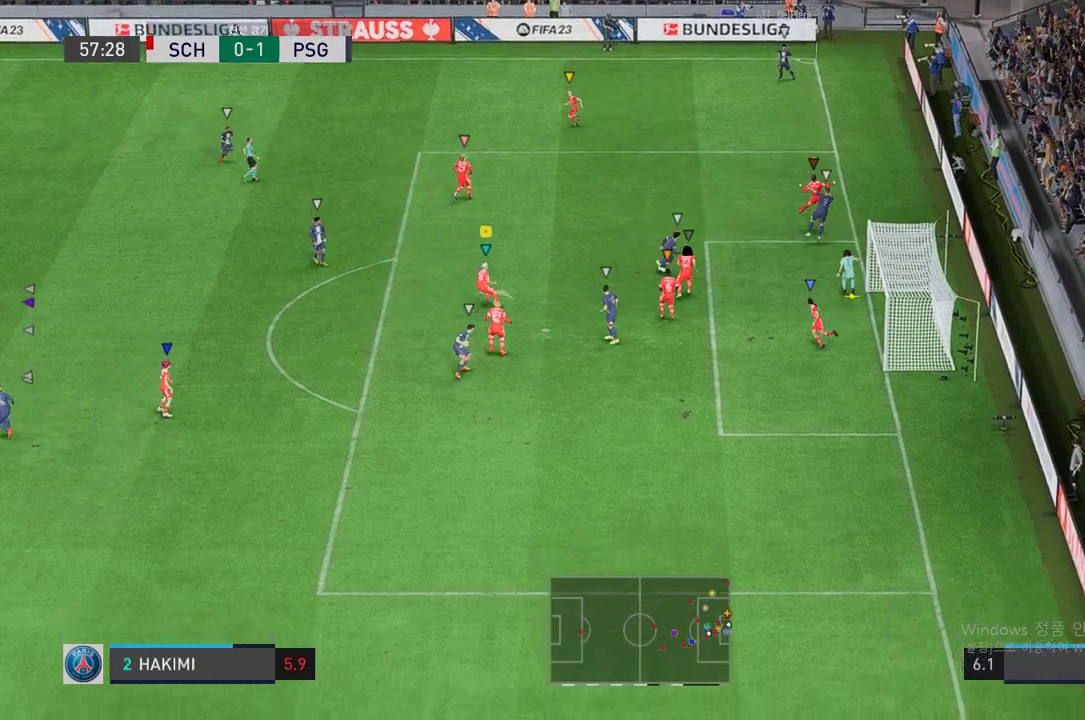
{"buttons": ["L2"], "left_stick": "up", "right_stick": "center", "events": [[402, "left_stick", "up"]]}
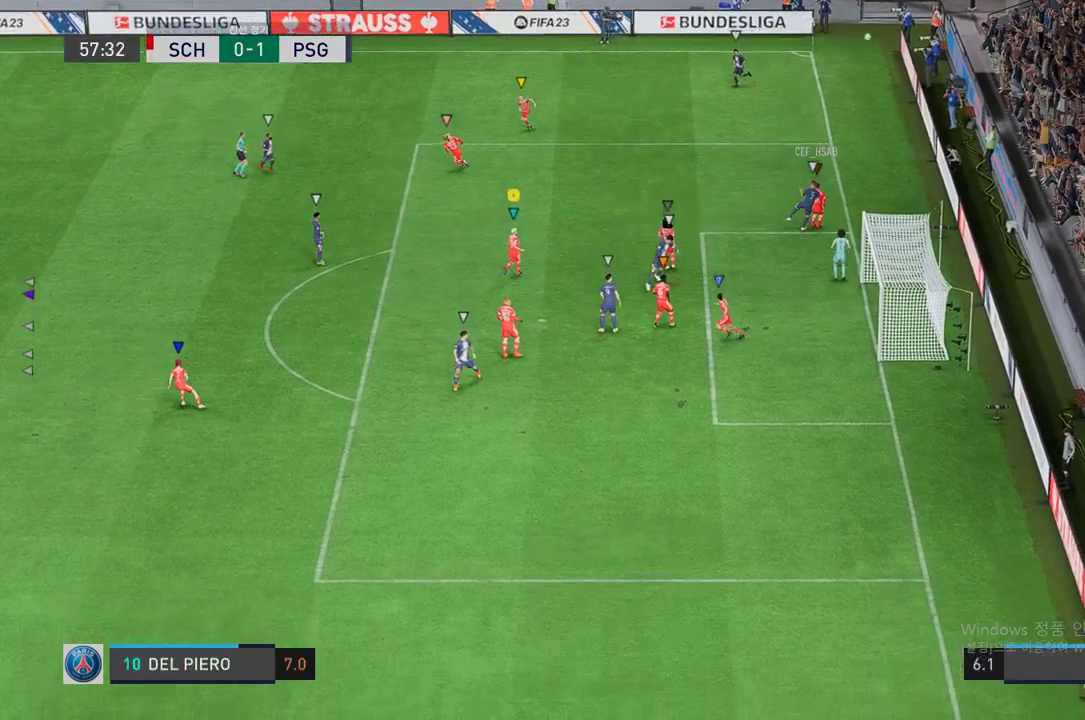
{"buttons": [], "left_stick": "center", "right_stick": "center", "events": [[201, "left_stick", "up-right"], [251, "L2", "up"], [369, "A", "down"], [436, "left_stick", "center"], [452, "A", "up"]]}
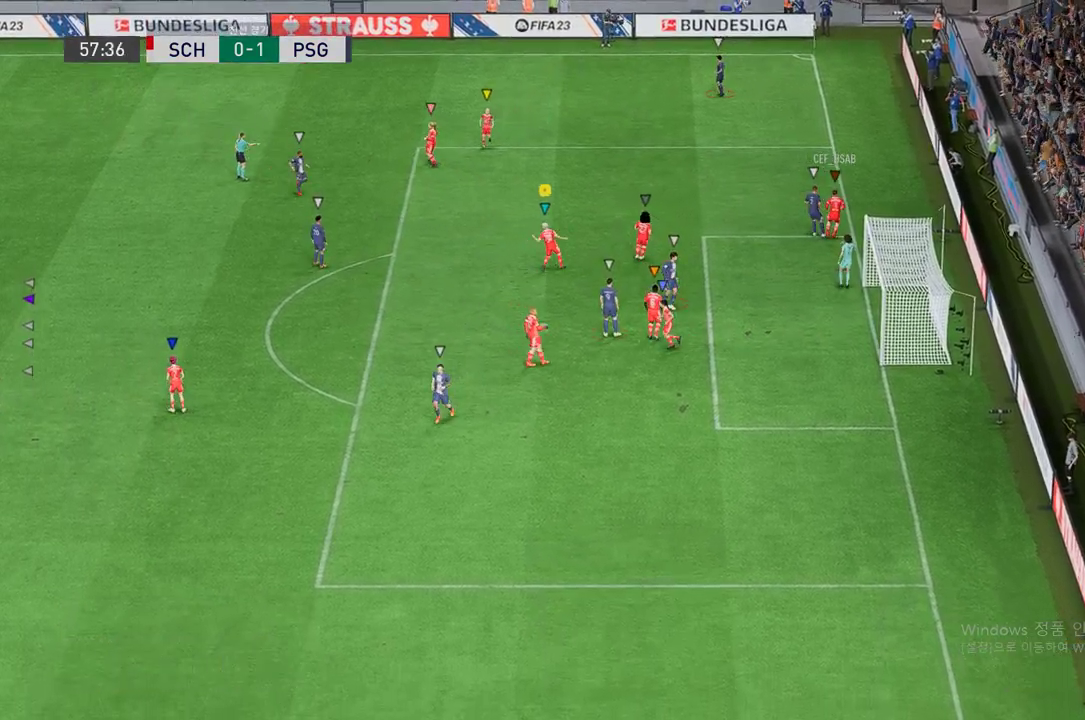
{"buttons": [], "left_stick": "center", "right_stick": "center", "events": [[50, "A", "down"], [117, "A", "up"]]}
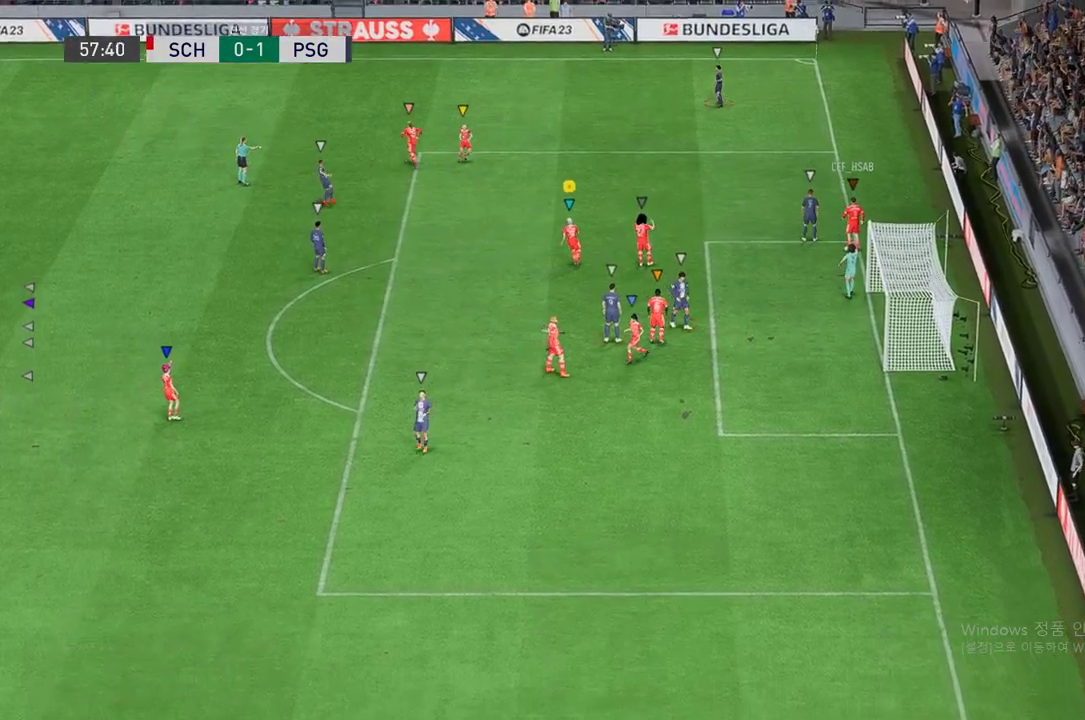
{"buttons": [], "left_stick": "center", "right_stick": "center", "events": []}
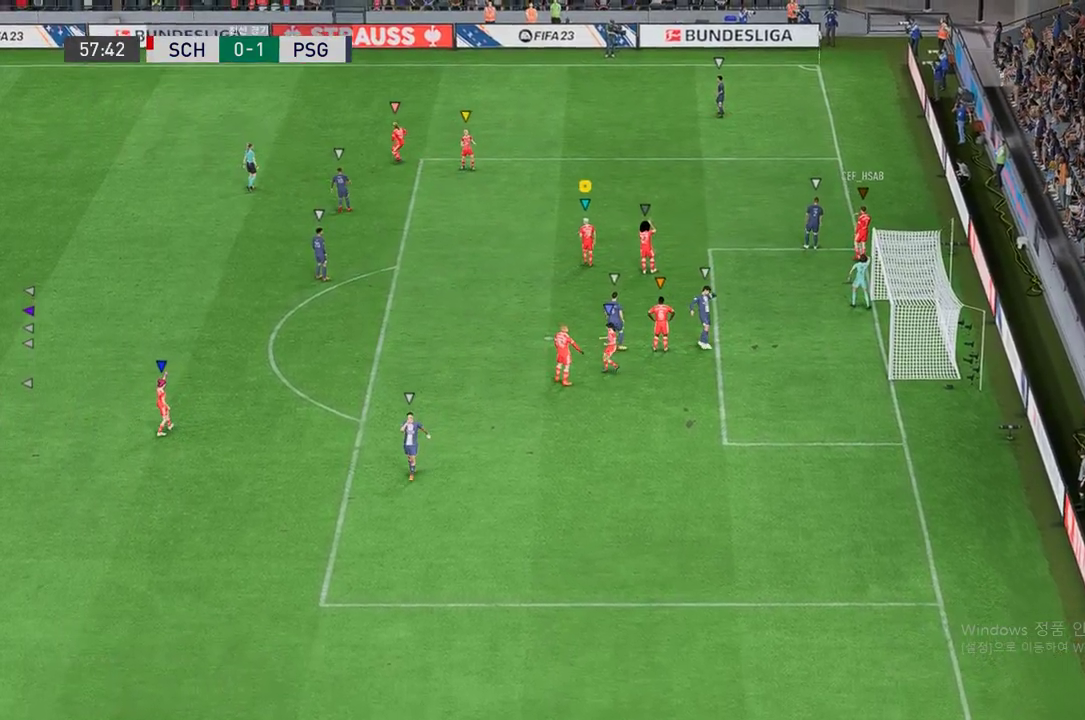
{"buttons": [], "left_stick": "center", "right_stick": "center", "events": []}
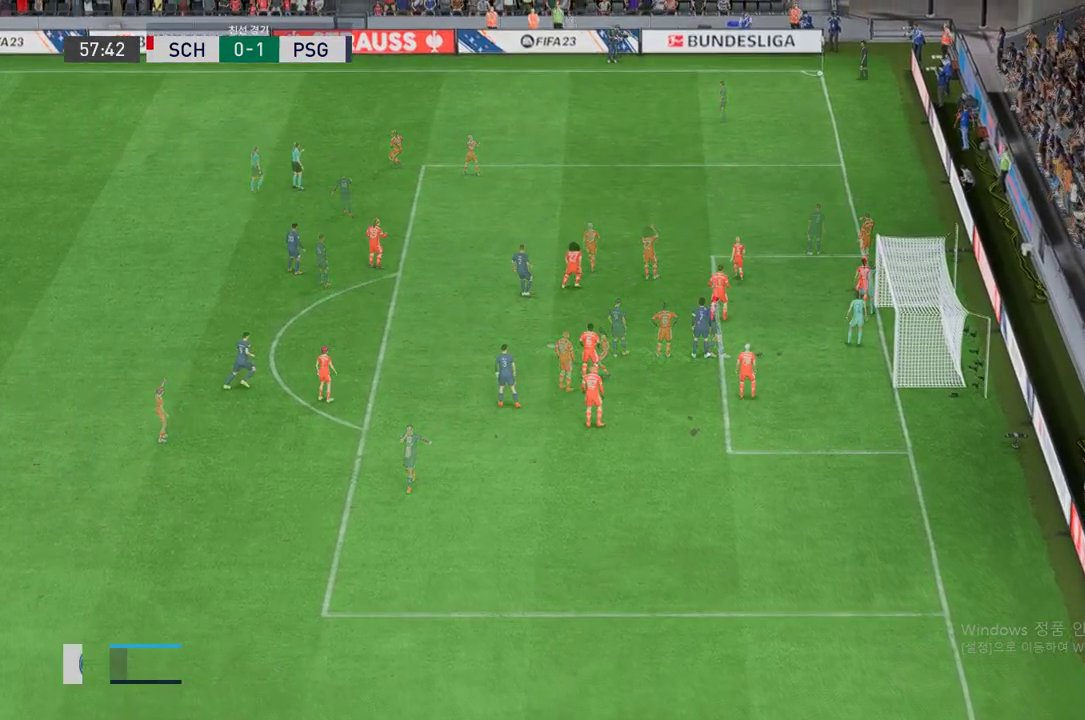
{"buttons": [], "left_stick": "center", "right_stick": "center", "events": []}
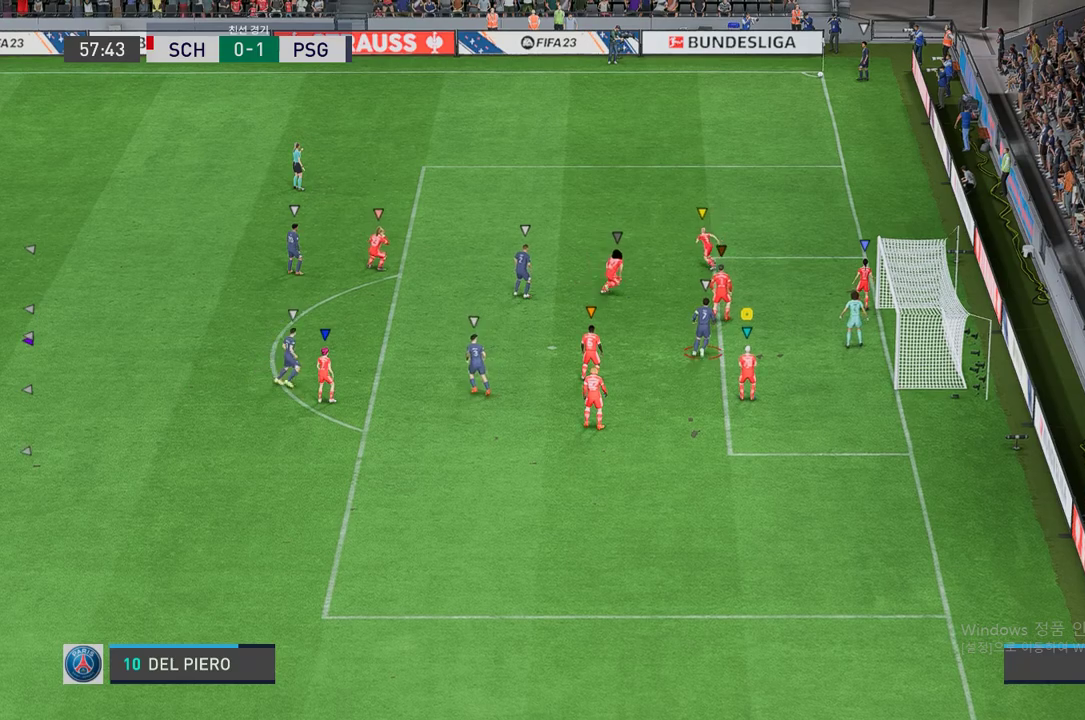
{"buttons": [], "left_stick": "center", "right_stick": "center", "events": []}
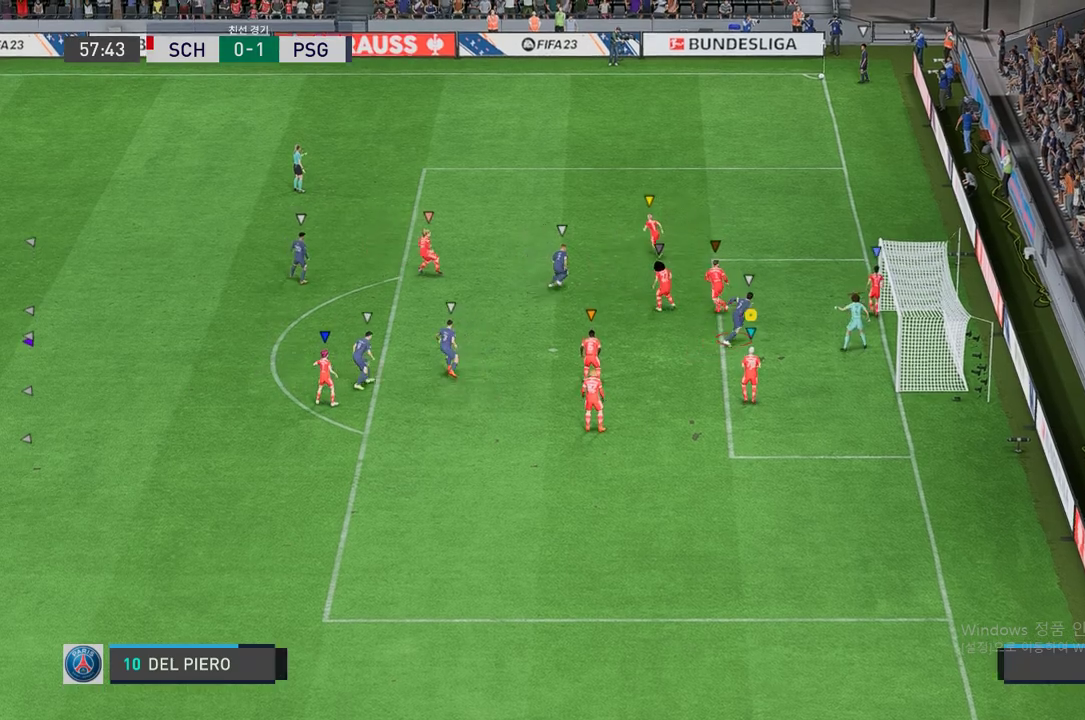
{"buttons": [], "left_stick": "left", "right_stick": "center", "events": [[503, "left_stick", "left"]]}
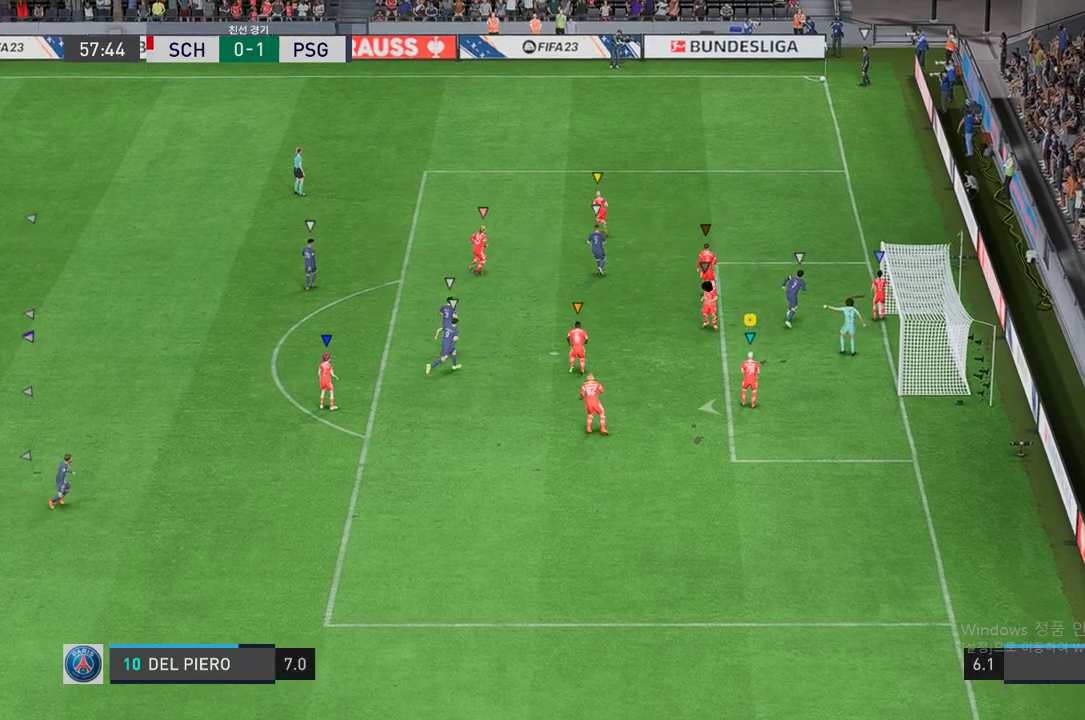
{"buttons": [], "left_stick": "left", "right_stick": "center", "events": []}
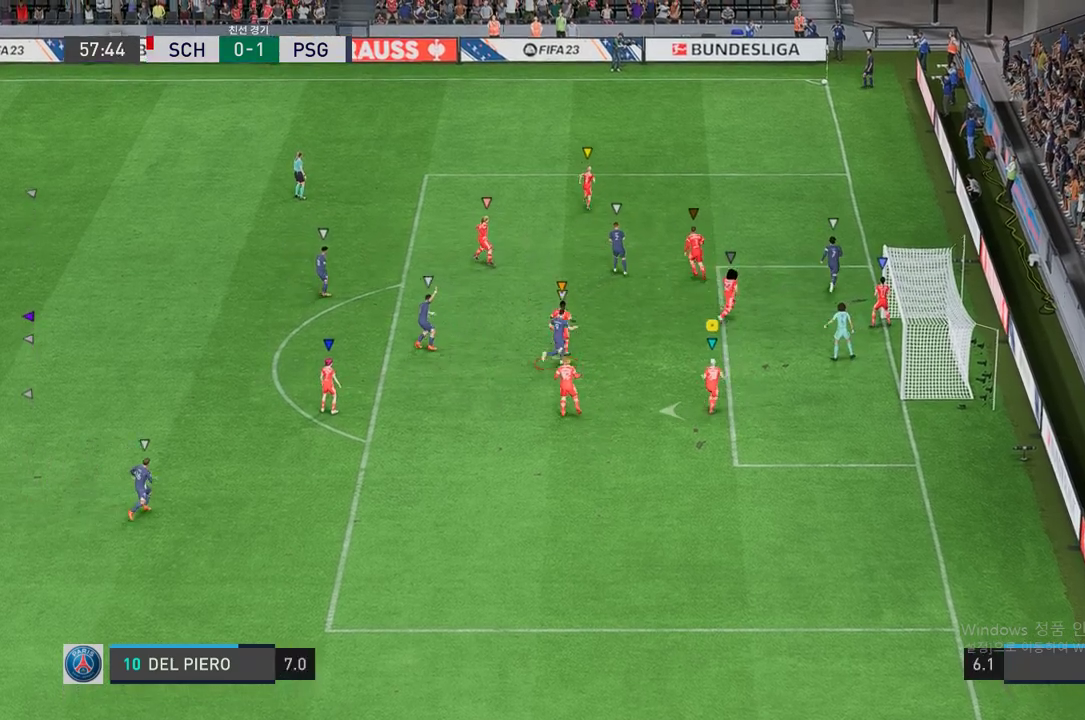
{"buttons": [], "left_stick": "down-right", "right_stick": "center", "events": [[117, "left_stick", "center"], [436, "left_stick", "down-right"]]}
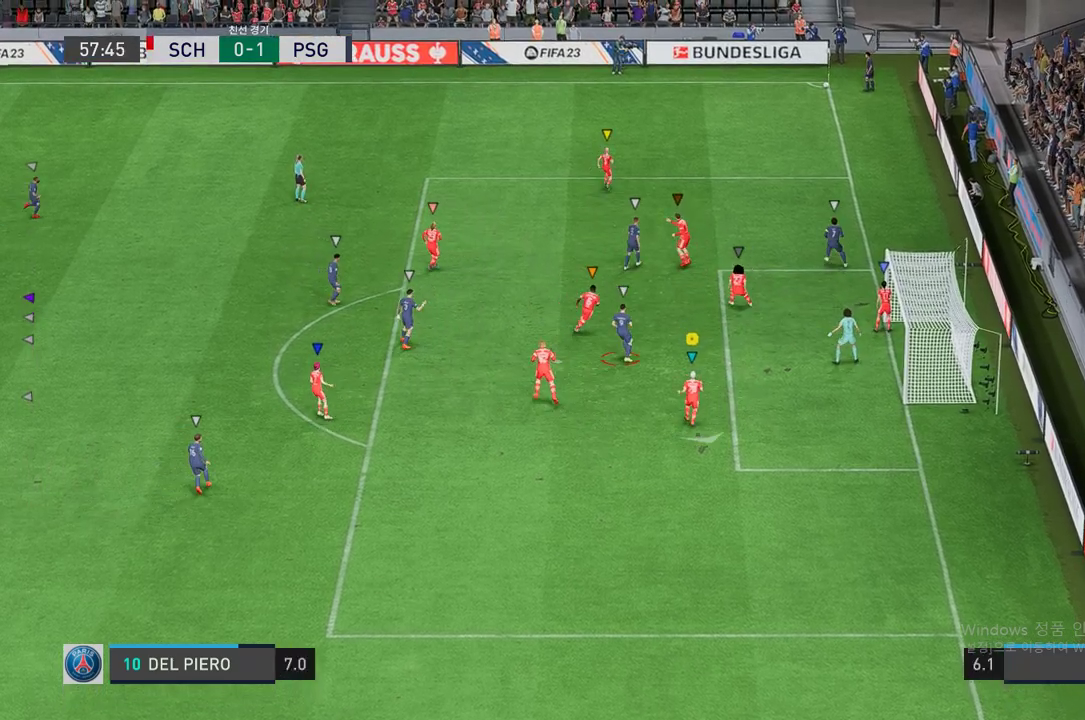
{"buttons": [], "left_stick": "center", "right_stick": "center", "events": [[352, "left_stick", "center"]]}
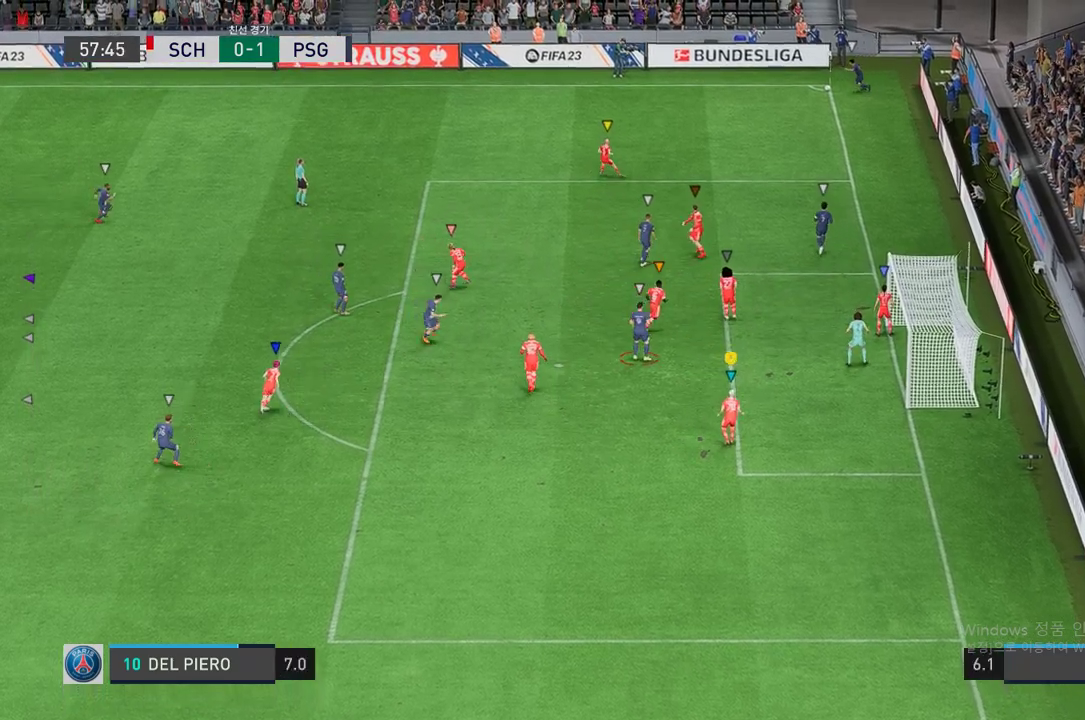
{"buttons": ["L2"], "left_stick": "up-left", "right_stick": "center", "events": [[117, "left_stick", "up"], [486, "L2", "down"], [486, "left_stick", "up-left"]]}
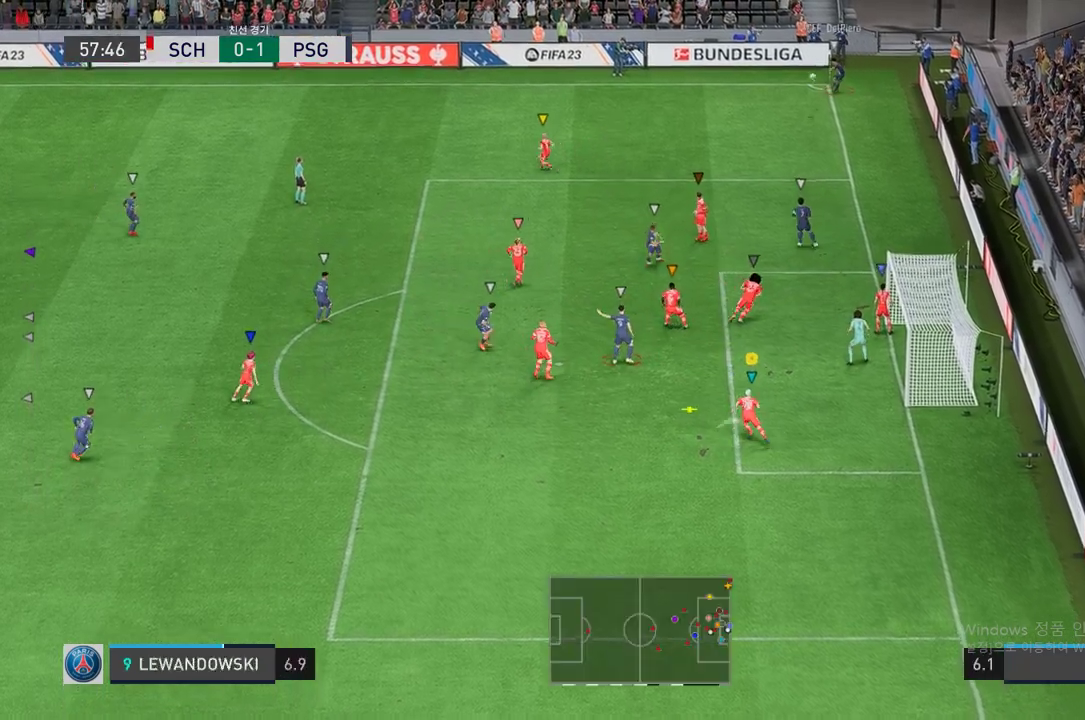
{"buttons": ["L2", "R2"], "left_stick": "down-right", "right_stick": "center", "events": [[201, "left_stick", "center"], [251, "R2", "down"], [251, "left_stick", "right"], [368, "left_stick", "down-right"]]}
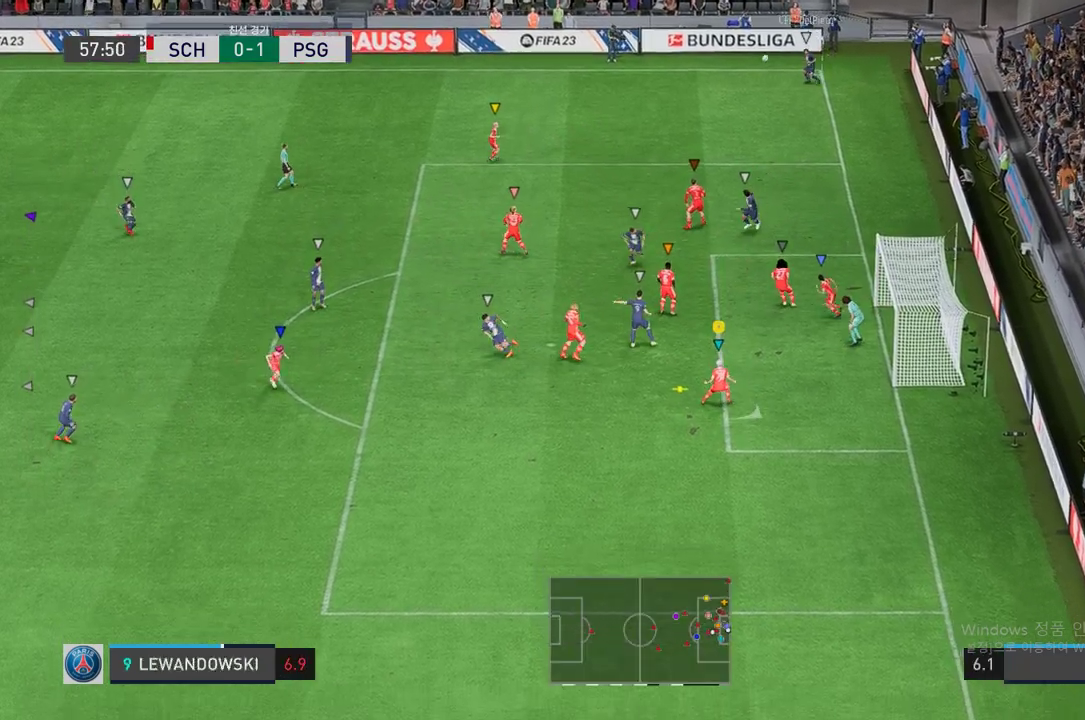
{"buttons": ["L2", "R2"], "left_stick": "right", "right_stick": "center", "events": [[419, "left_stick", "right"]]}
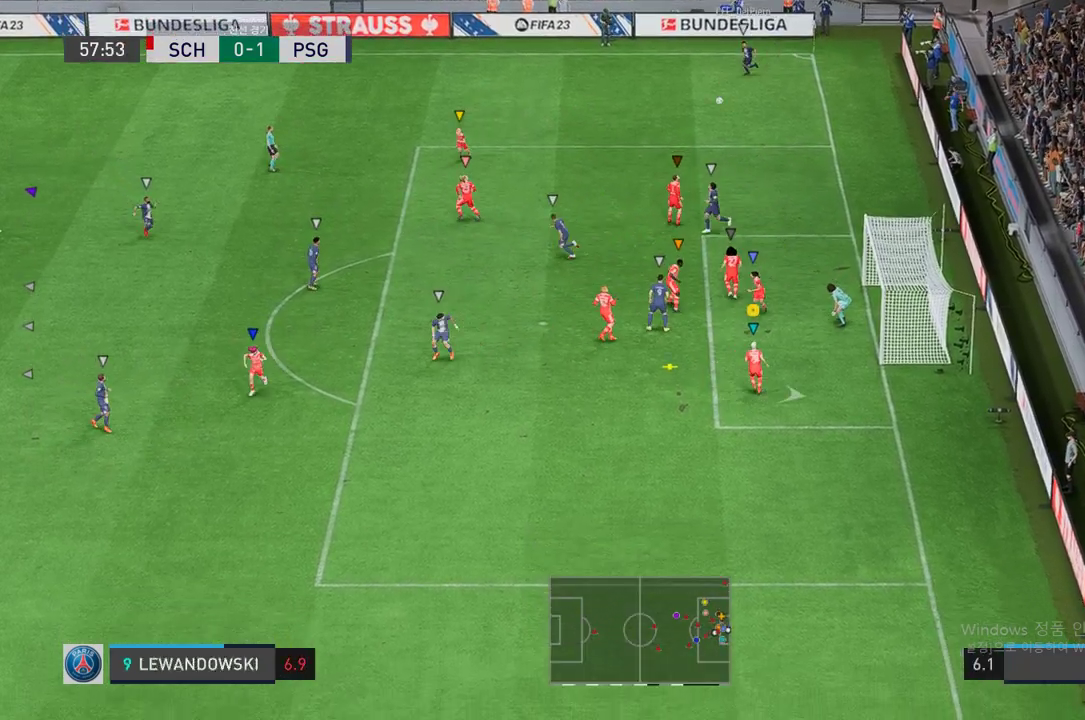
{"buttons": [], "left_stick": "up-right", "right_stick": "center", "events": [[34, "left_stick", "up-right"], [335, "L2", "up"], [453, "R2", "up"]]}
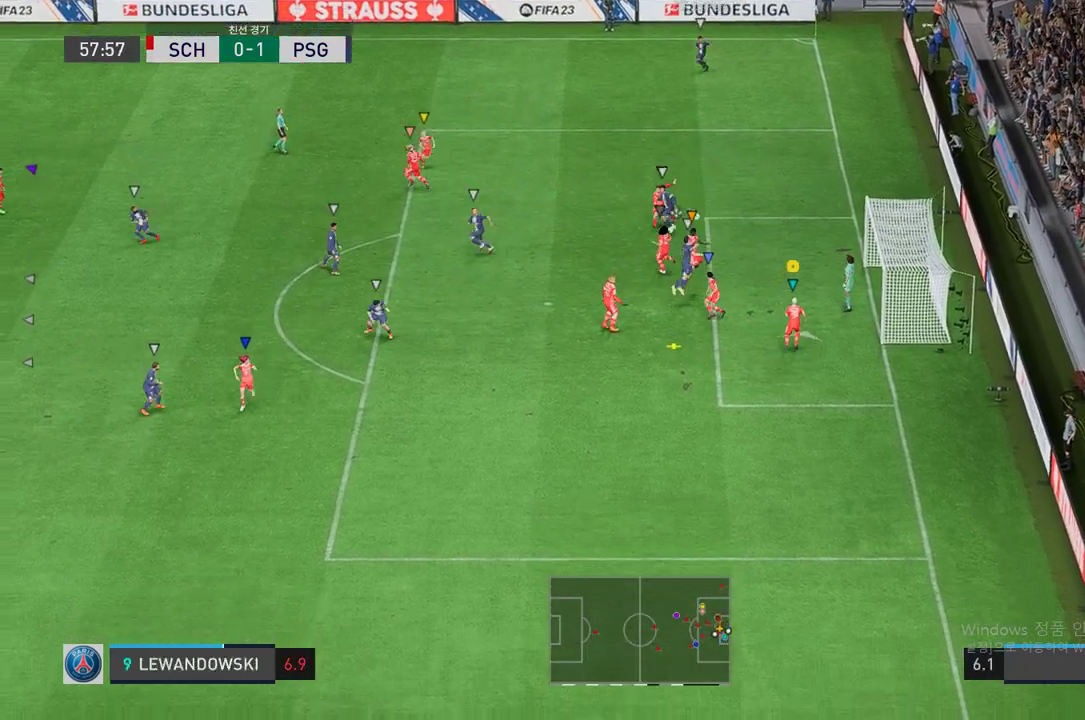
{"buttons": ["L2"], "left_stick": "up", "right_stick": "center", "events": [[34, "left_stick", "up"], [218, "L2", "down"]]}
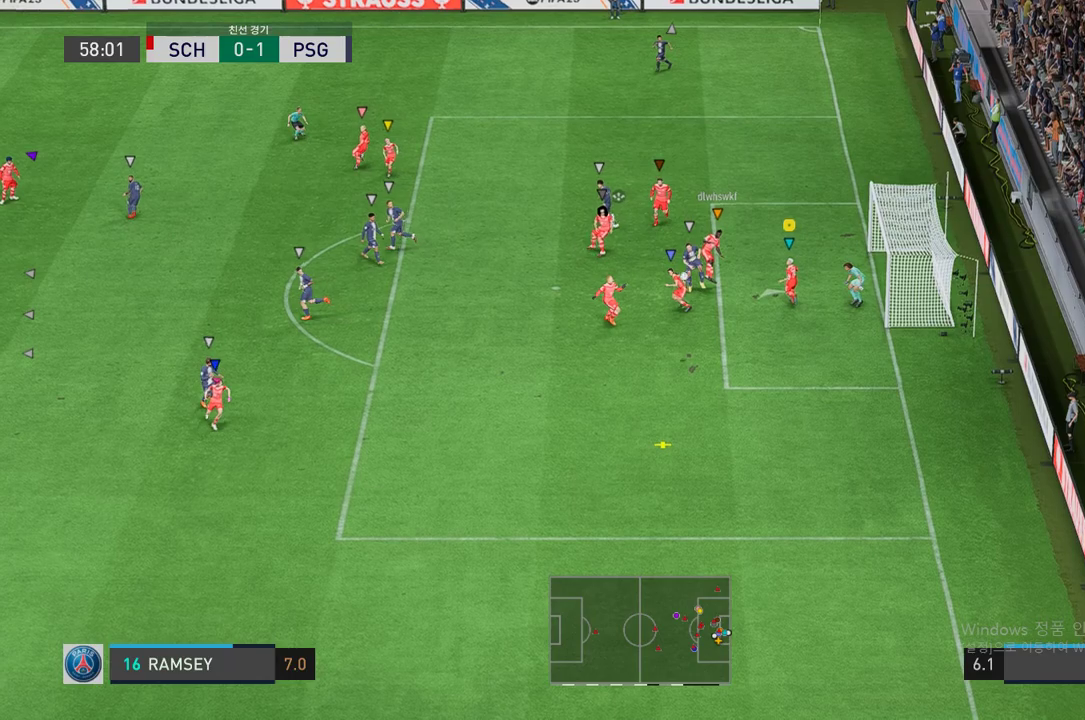
{"buttons": ["R2"], "left_stick": "down", "right_stick": "center", "events": [[33, "left_stick", "up-left"], [251, "left_stick", "down-left"], [268, "R2", "down"], [335, "L2", "up"], [486, "left_stick", "down"]]}
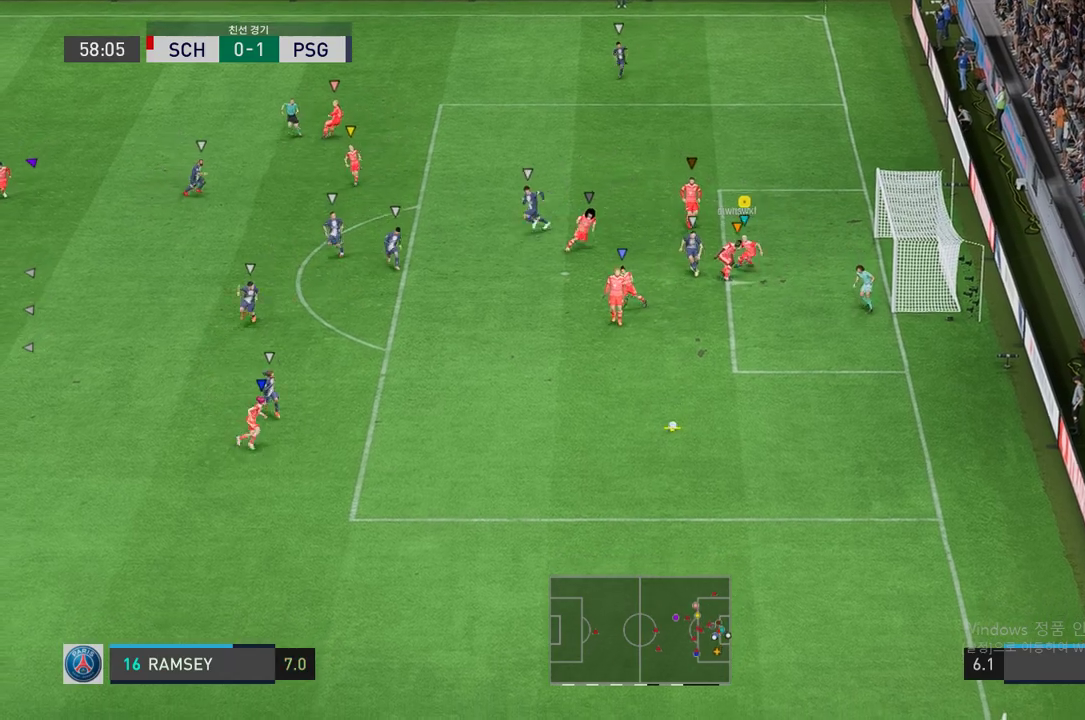
{"buttons": ["R2"], "left_stick": "down-left", "right_stick": "center", "events": [[235, "left_stick", "down-left"]]}
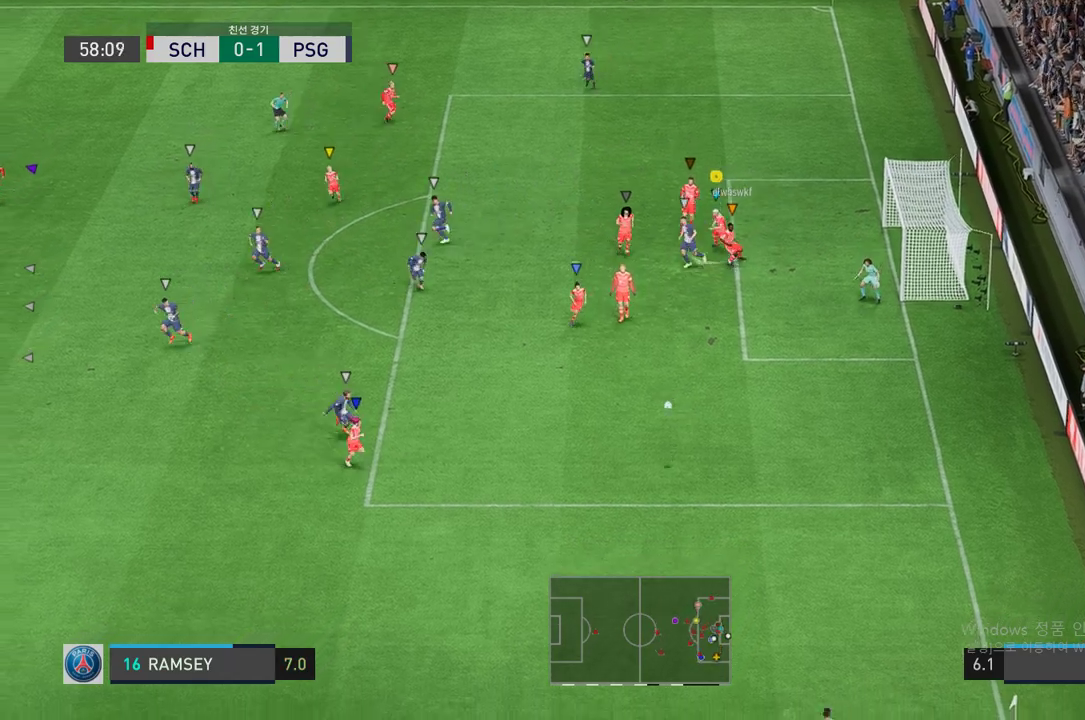
{"buttons": ["R2"], "left_stick": "down-left", "right_stick": "center", "events": []}
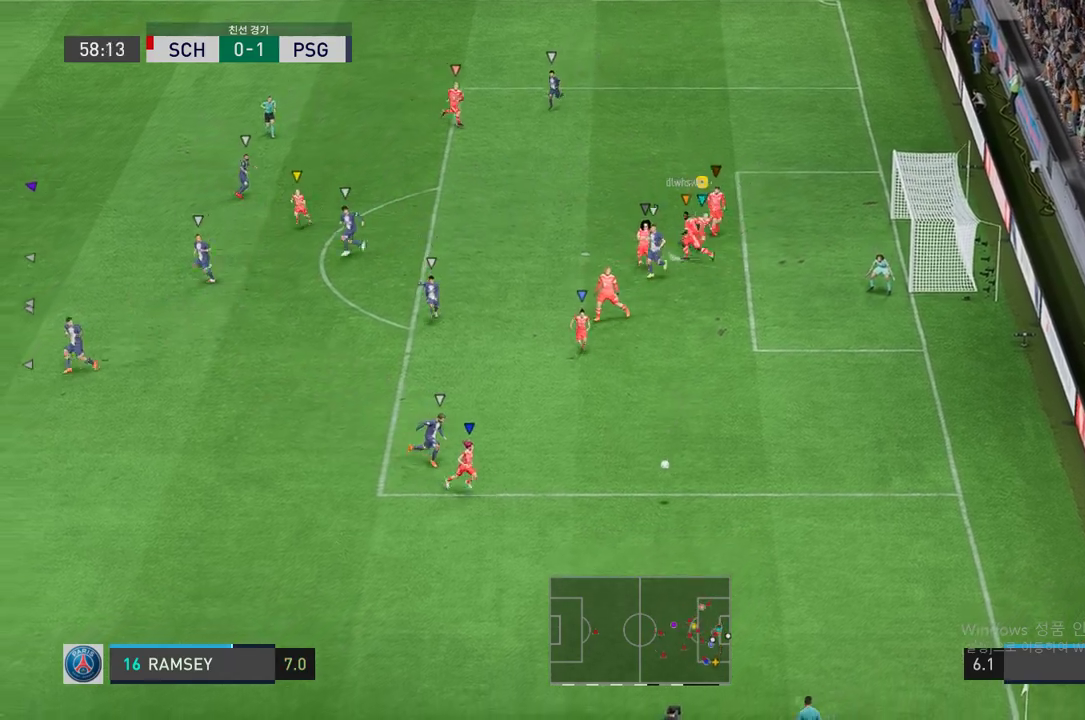
{"buttons": ["R2"], "left_stick": "down-left", "right_stick": "center", "events": []}
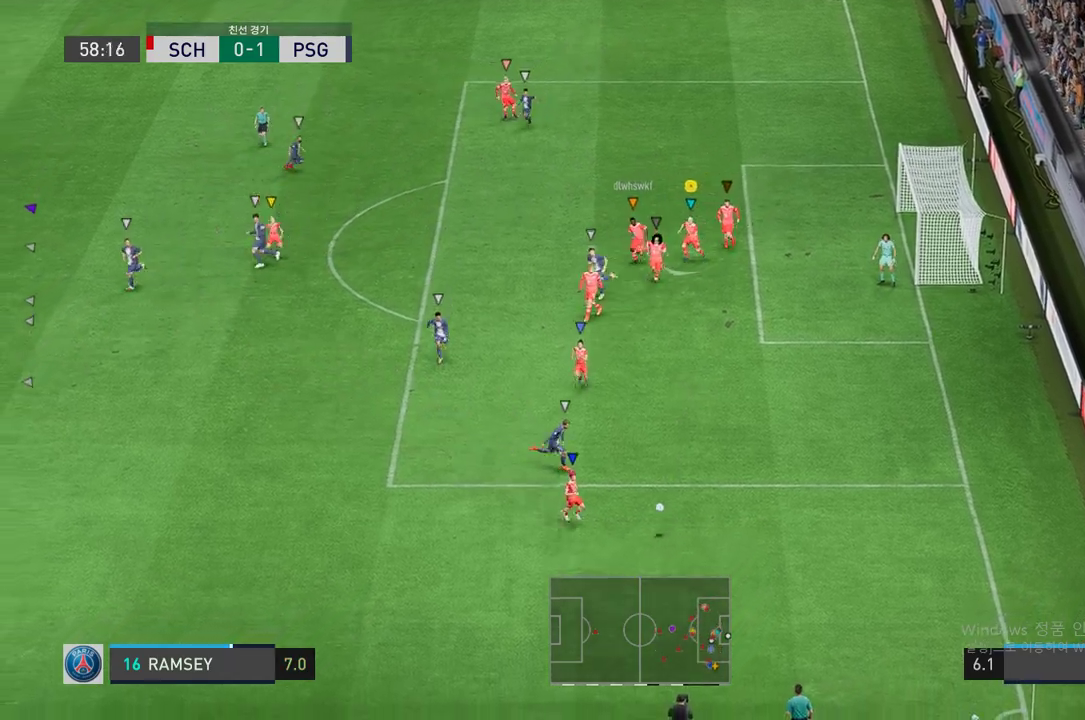
{"buttons": ["R2"], "left_stick": "down-left", "right_stick": "center"}